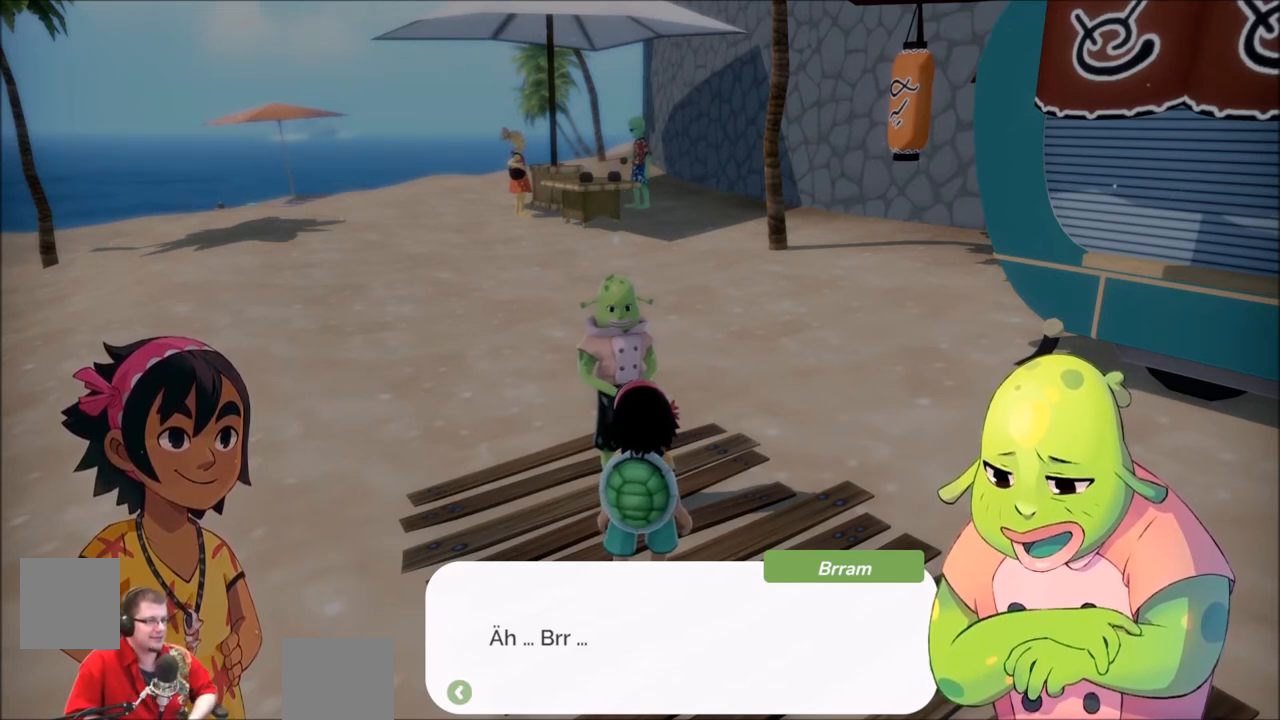
Gameplay with a controller (Xbox layout); each line is a JSON object with the inputs held at the frame after it. "events" lists button and stick changes between this image and that frame as [ms after this image, input, new state], when the widget could be followed in between. Not read: L3 R3.
{"buttons": [], "left_stick": "center", "right_stick": "center", "events": [[200, "A", "down"], [301, "A", "up"]]}
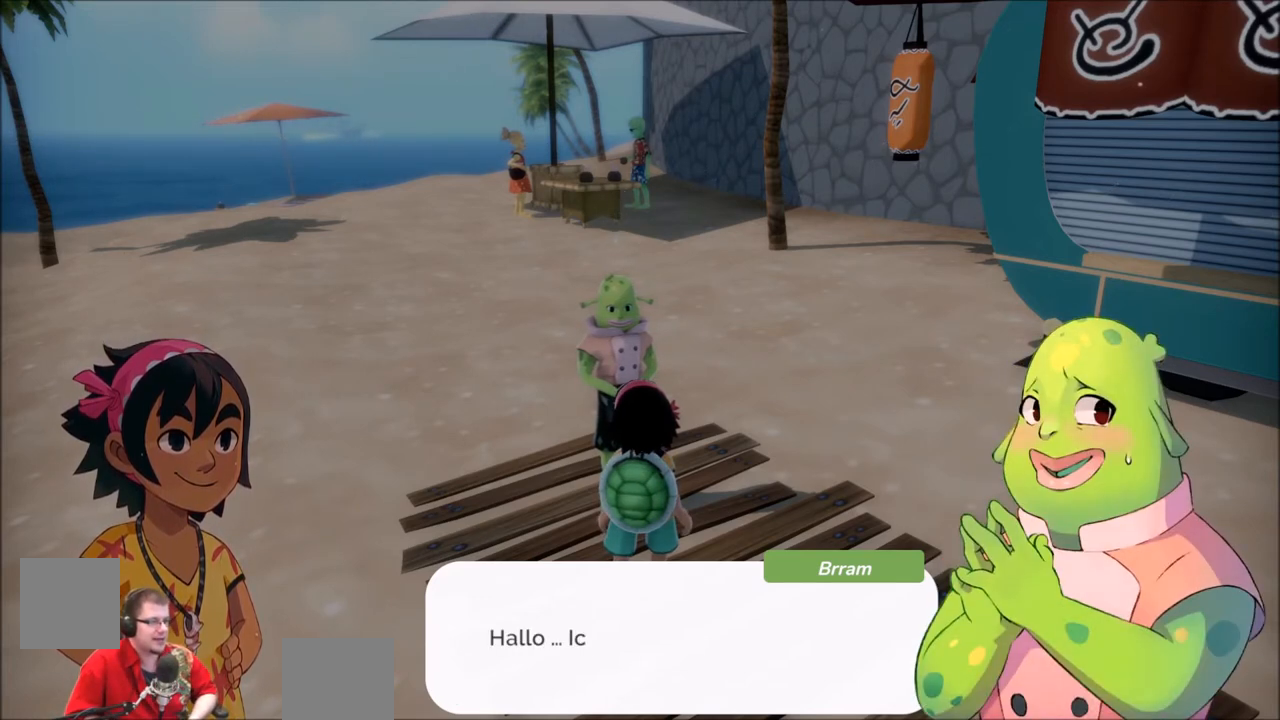
{"buttons": [], "left_stick": "center", "right_stick": "center", "events": []}
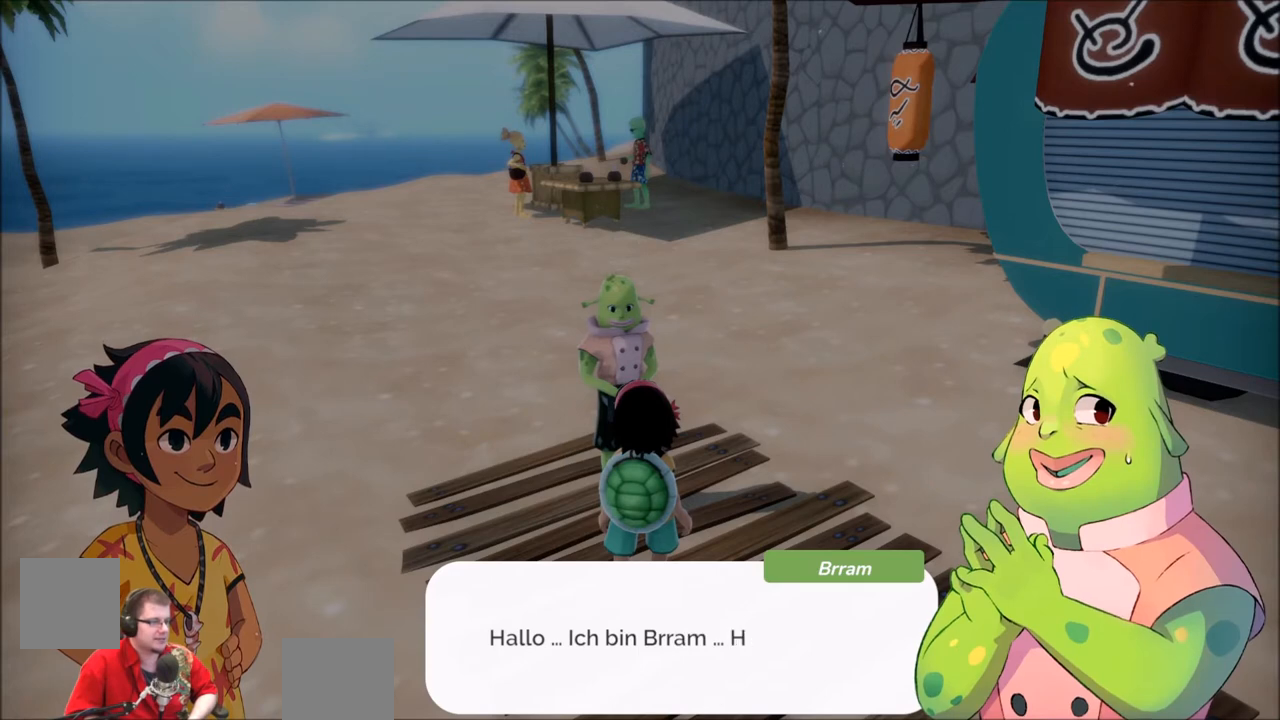
{"buttons": [], "left_stick": "center", "right_stick": "center", "events": []}
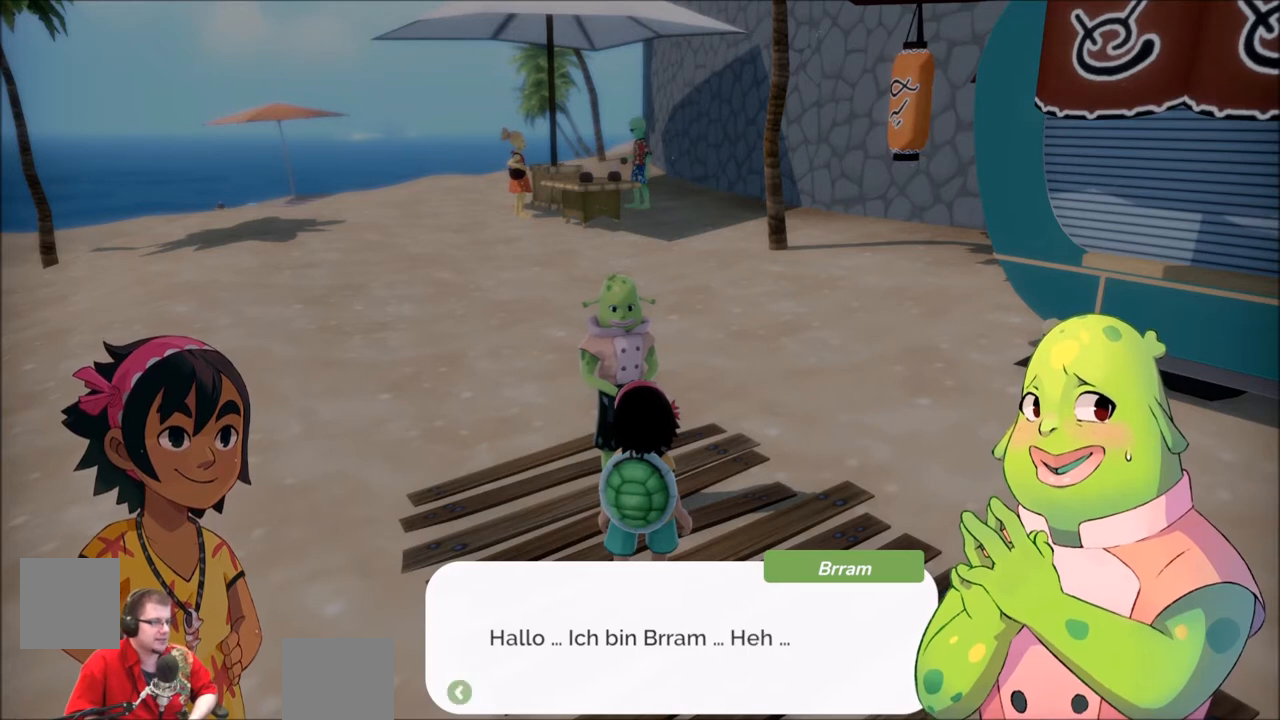
{"buttons": [], "left_stick": "center", "right_stick": "center", "events": []}
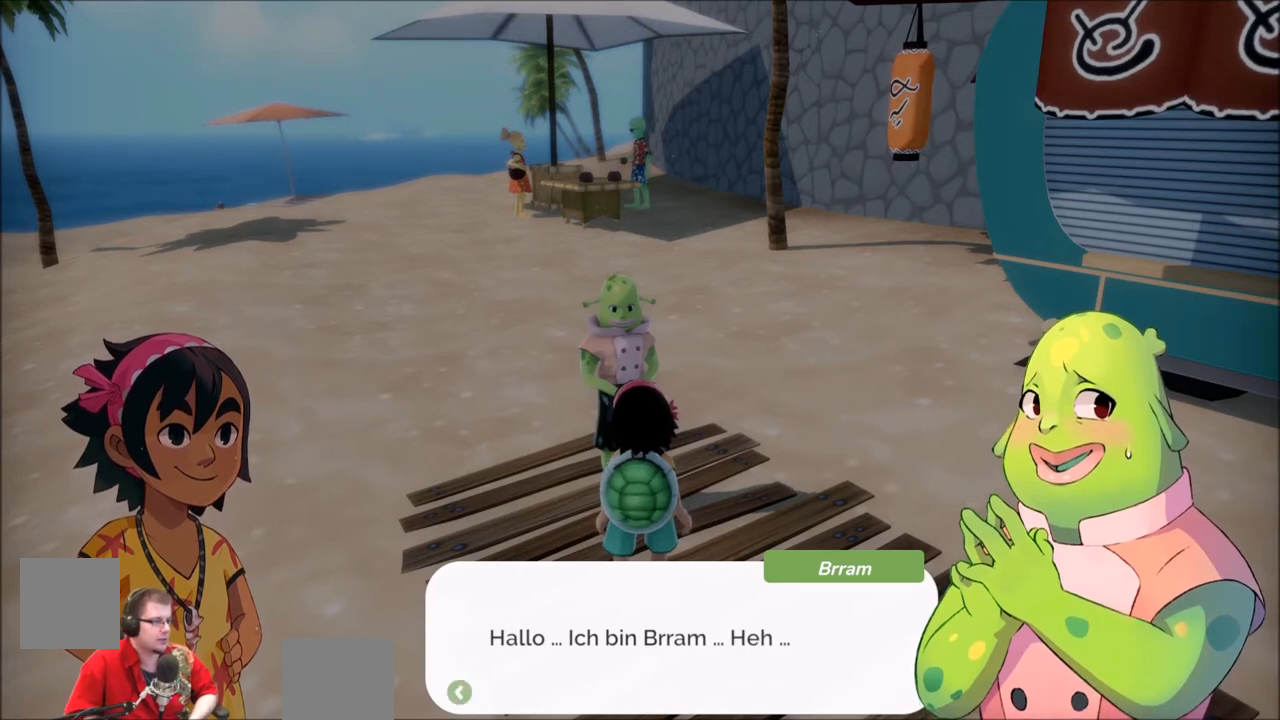
{"buttons": [], "left_stick": "center", "right_stick": "center", "events": []}
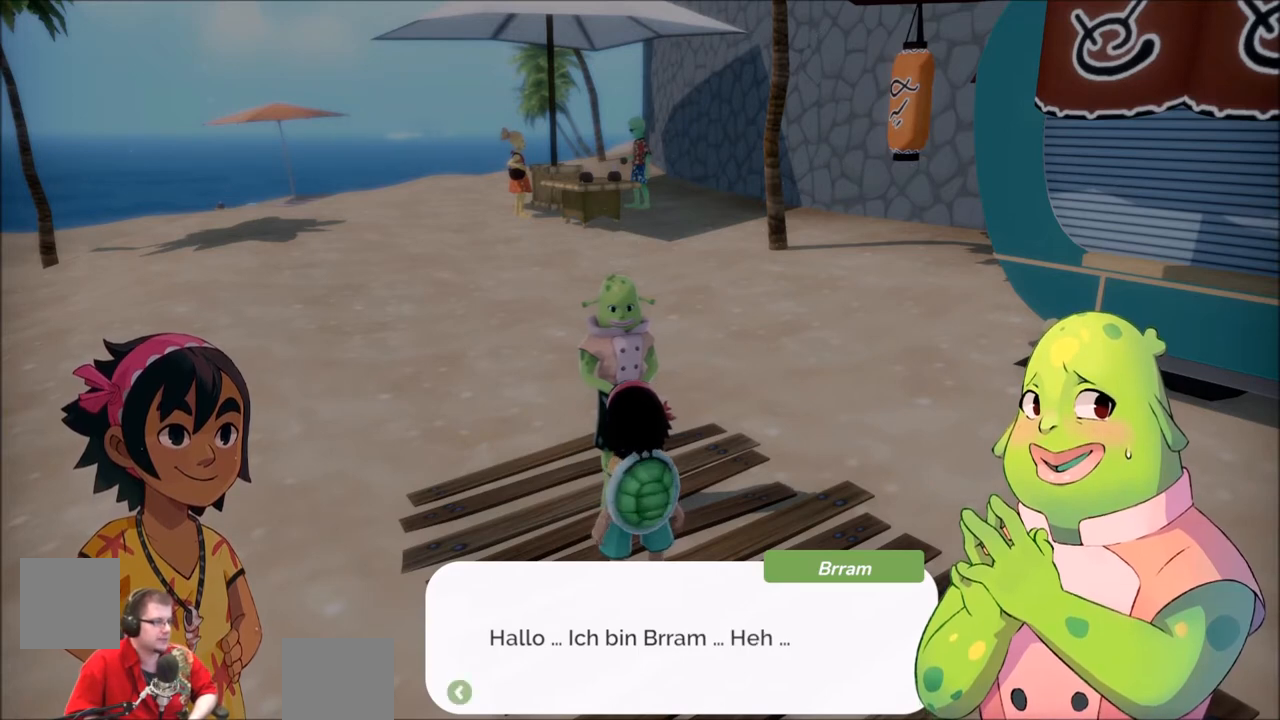
{"buttons": [], "left_stick": "center", "right_stick": "center", "events": []}
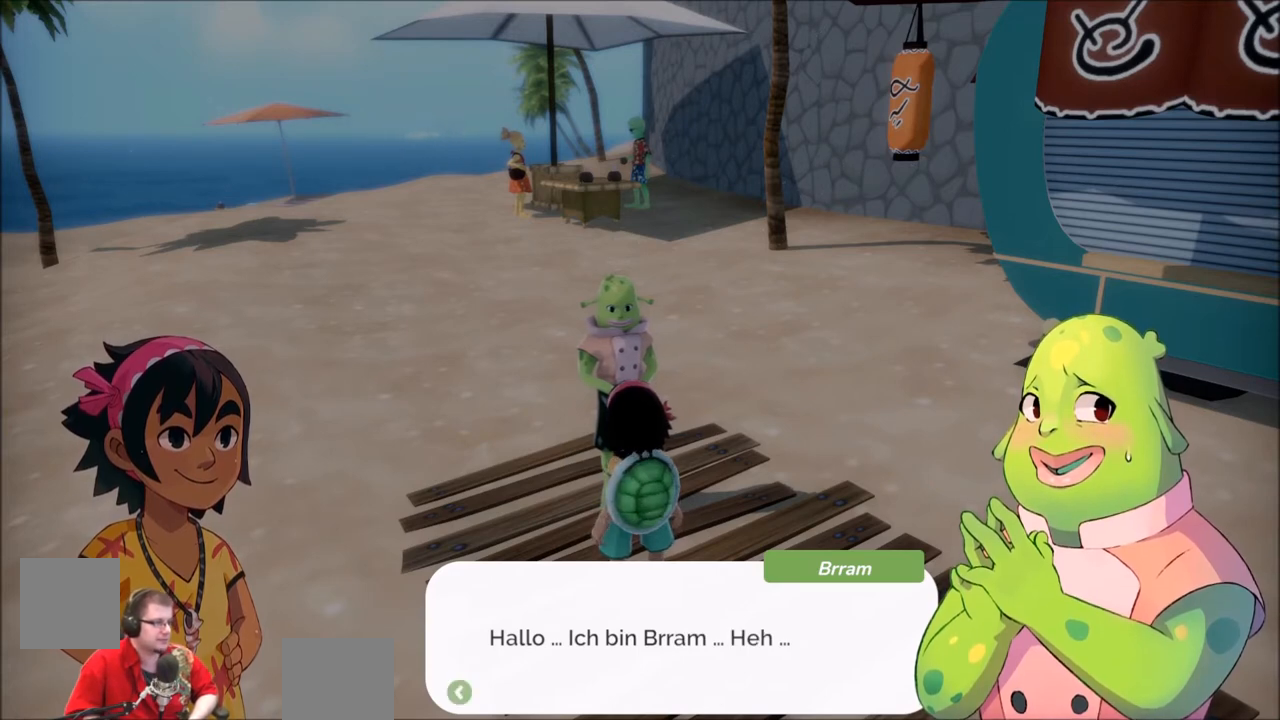
{"buttons": [], "left_stick": "center", "right_stick": "center", "events": []}
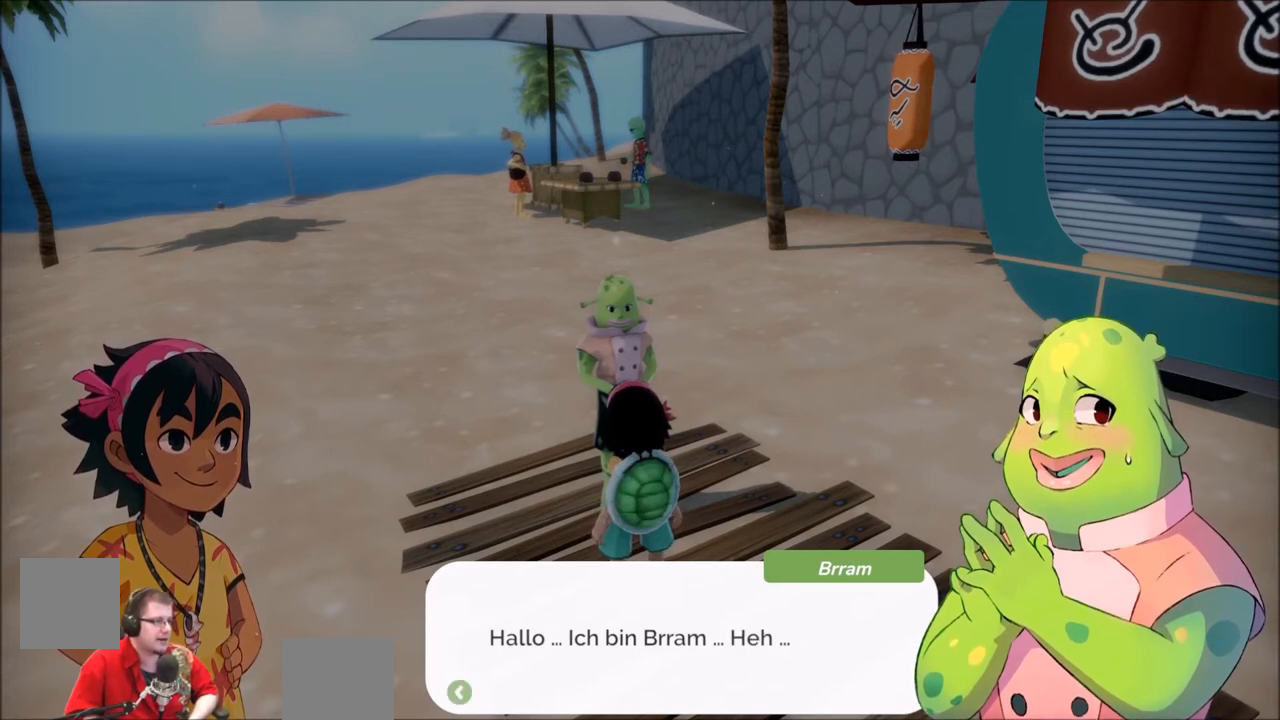
{"buttons": [], "left_stick": "center", "right_stick": "center", "events": [[200, "A", "down"], [333, "A", "up"]]}
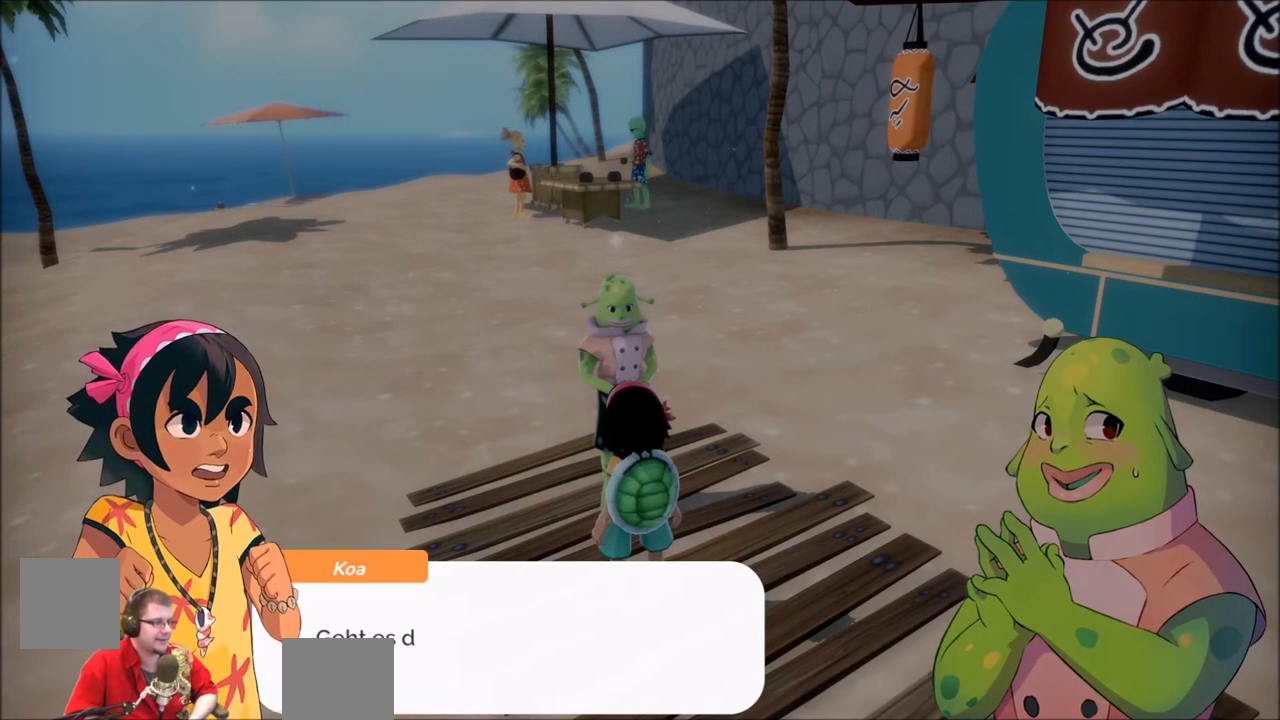
{"buttons": [], "left_stick": "center", "right_stick": "center", "events": []}
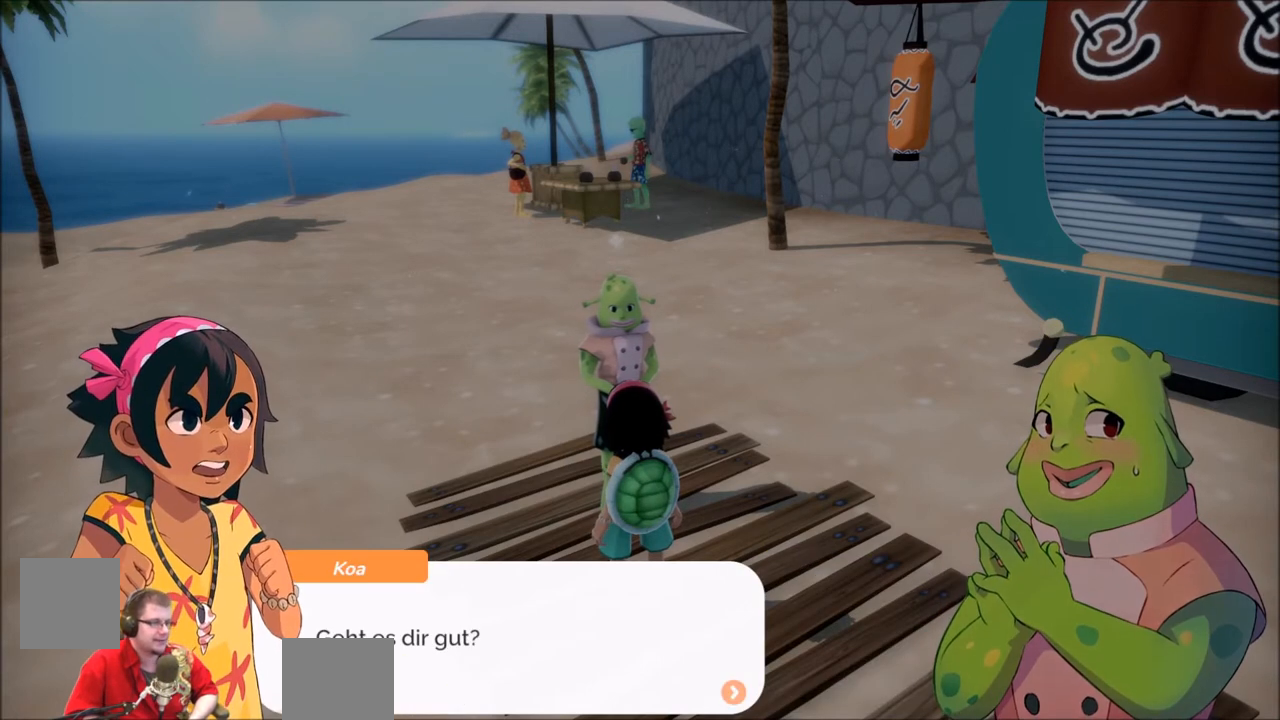
{"buttons": [], "left_stick": "center", "right_stick": "center", "events": []}
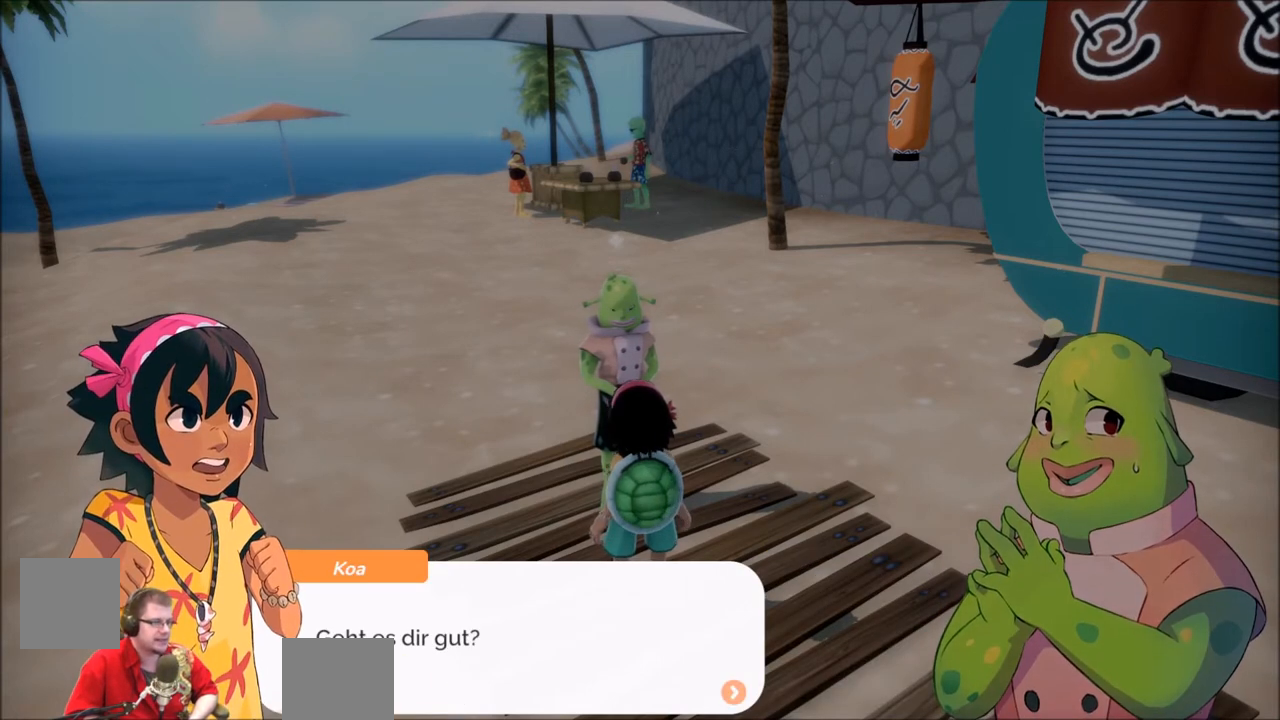
{"buttons": [], "left_stick": "center", "right_stick": "center", "events": [[67, "A", "down"], [200, "A", "up"]]}
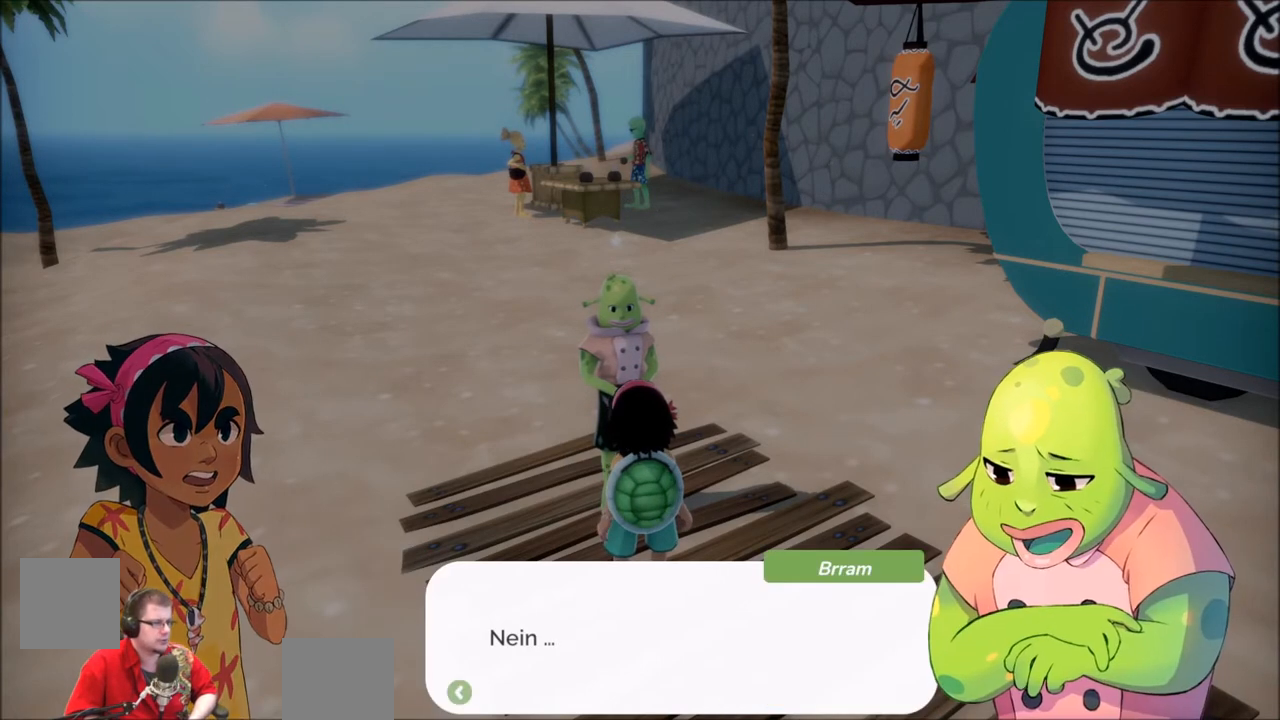
{"buttons": [], "left_stick": "center", "right_stick": "center", "events": []}
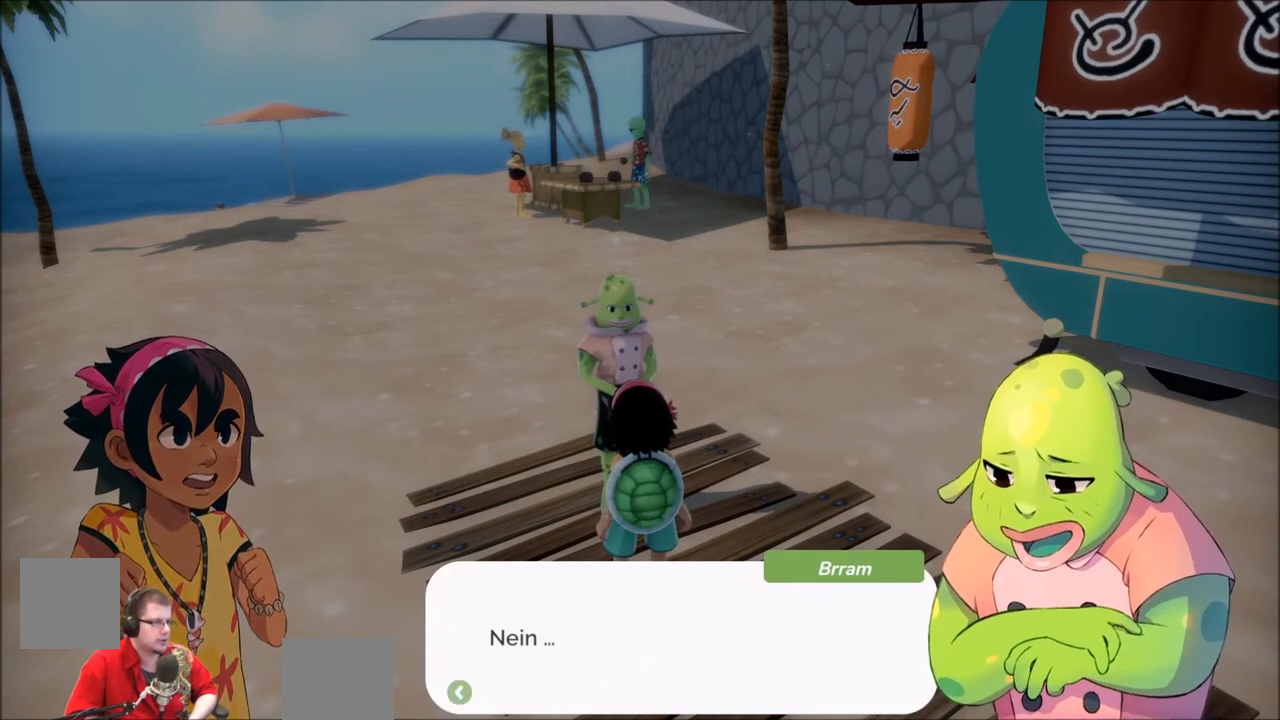
{"buttons": [], "left_stick": "center", "right_stick": "center", "events": [[100, "A", "down"], [234, "A", "up"]]}
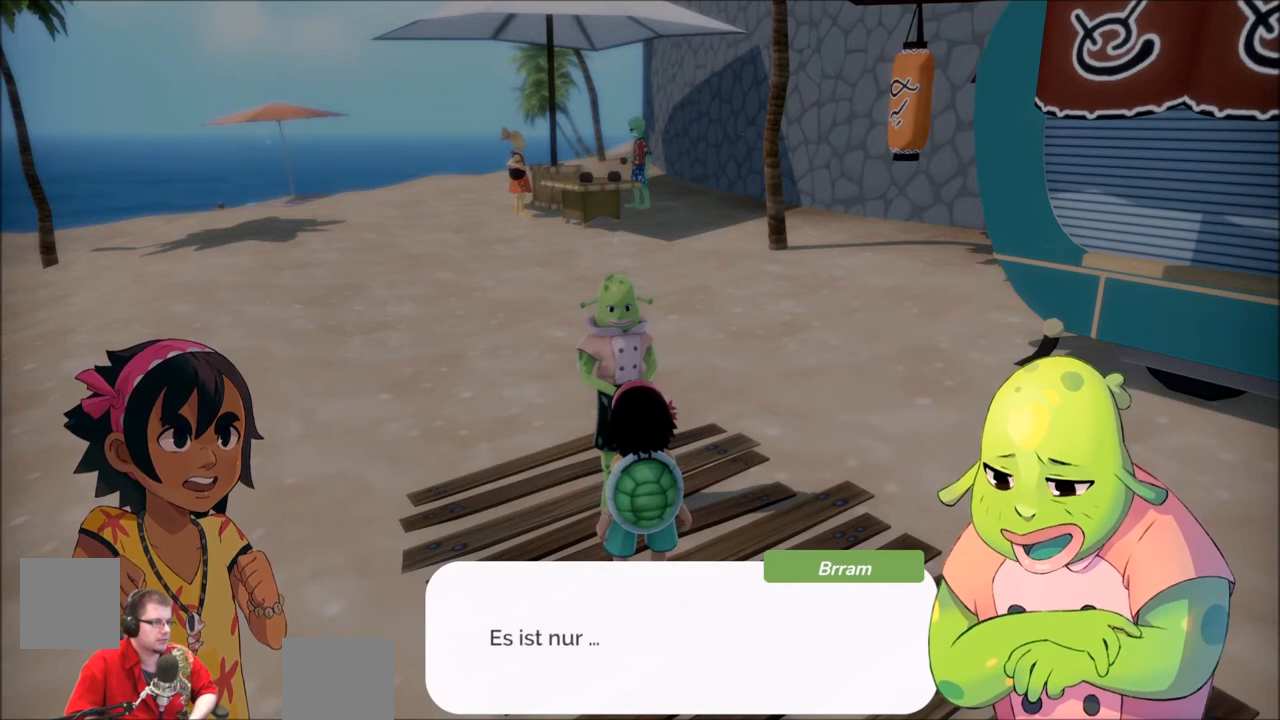
{"buttons": [], "left_stick": "center", "right_stick": "center", "events": []}
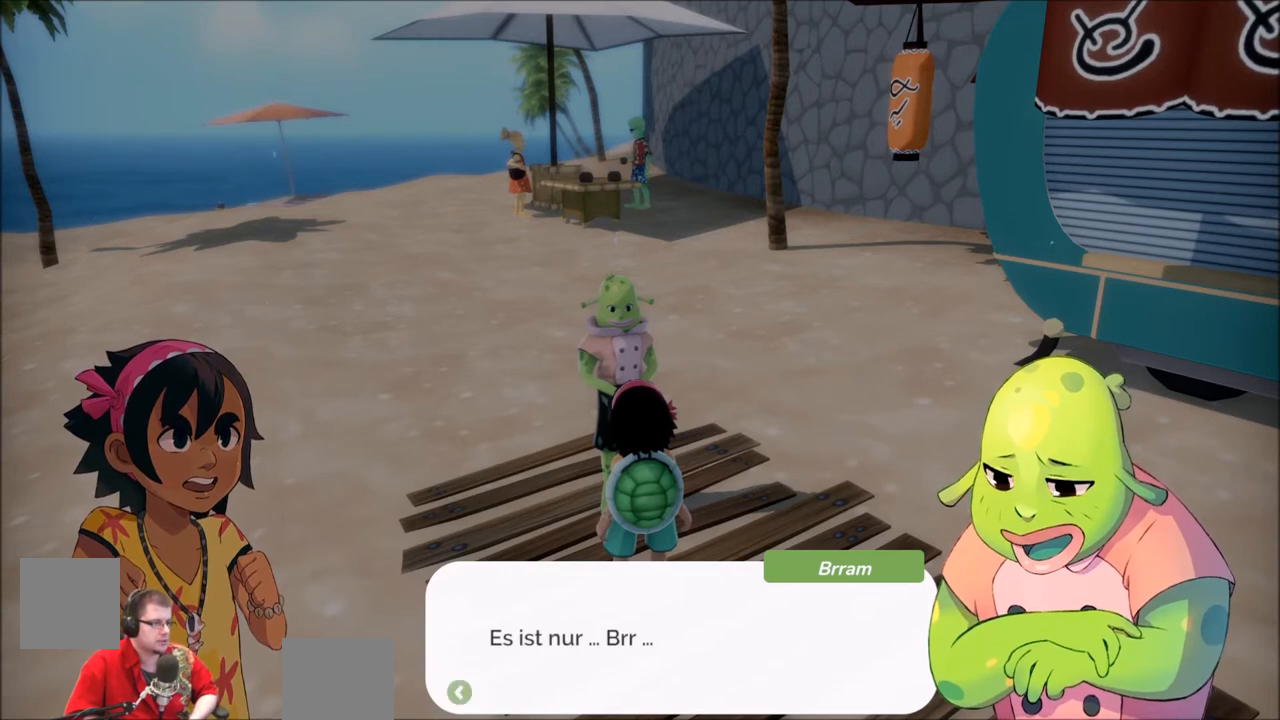
{"buttons": [], "left_stick": "center", "right_stick": "center", "events": [[401, "A", "down"], [501, "A", "up"]]}
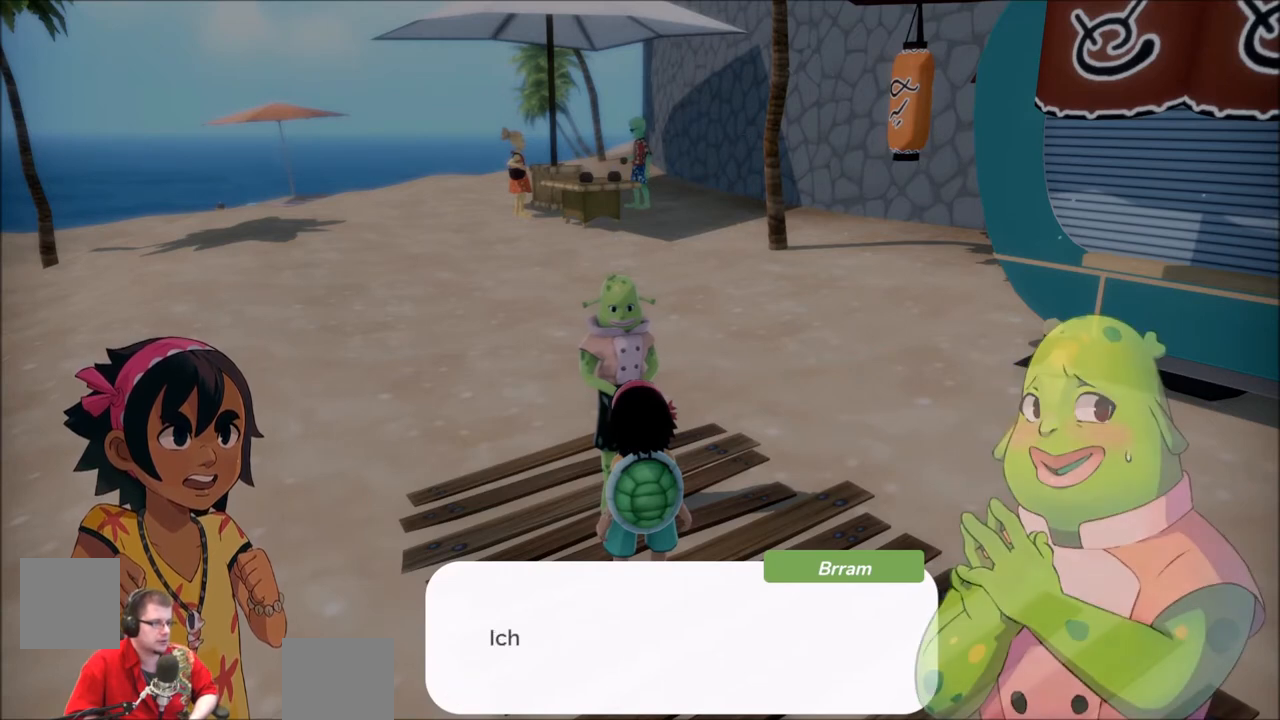
{"buttons": [], "left_stick": "center", "right_stick": "center", "events": []}
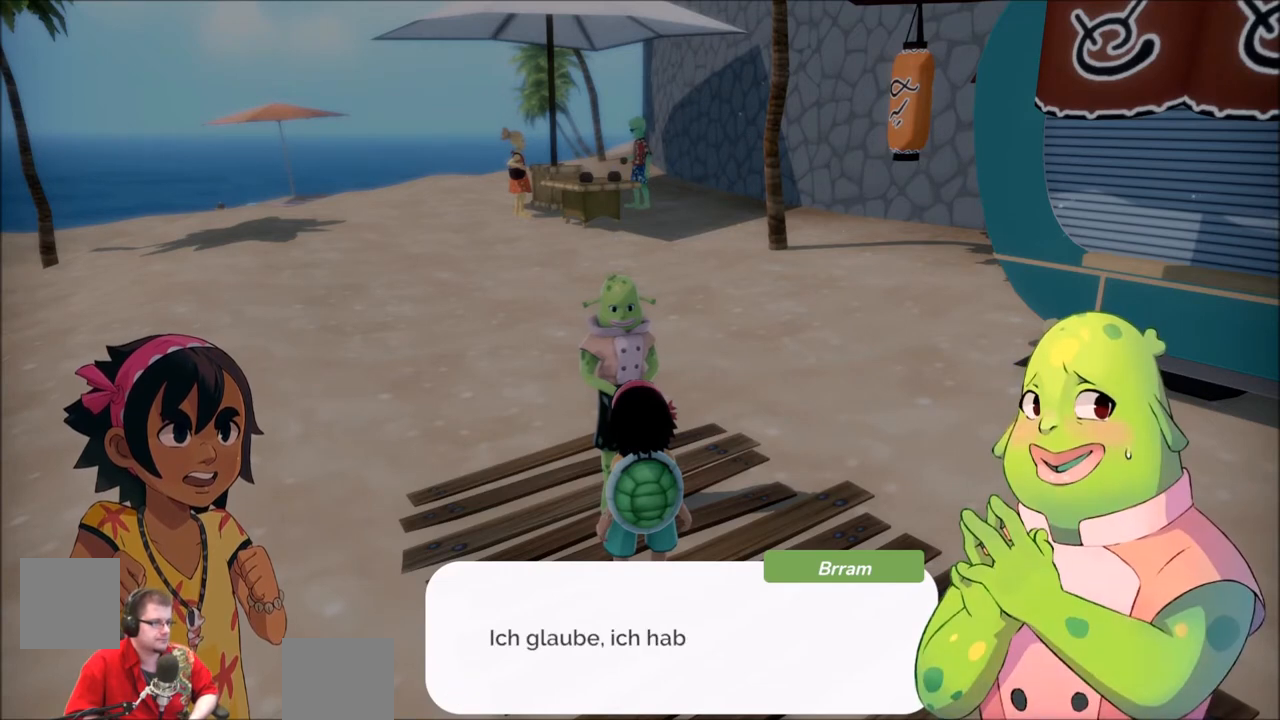
{"buttons": [], "left_stick": "center", "right_stick": "center", "events": []}
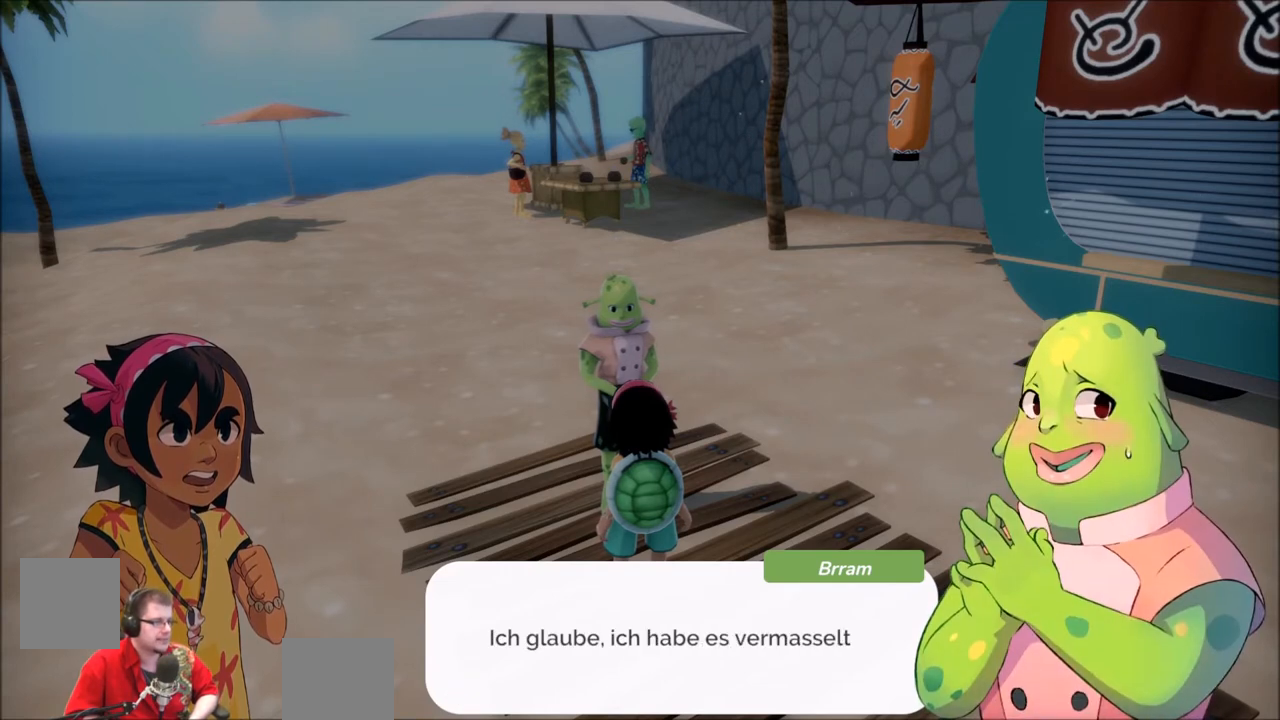
{"buttons": [], "left_stick": "center", "right_stick": "center", "events": []}
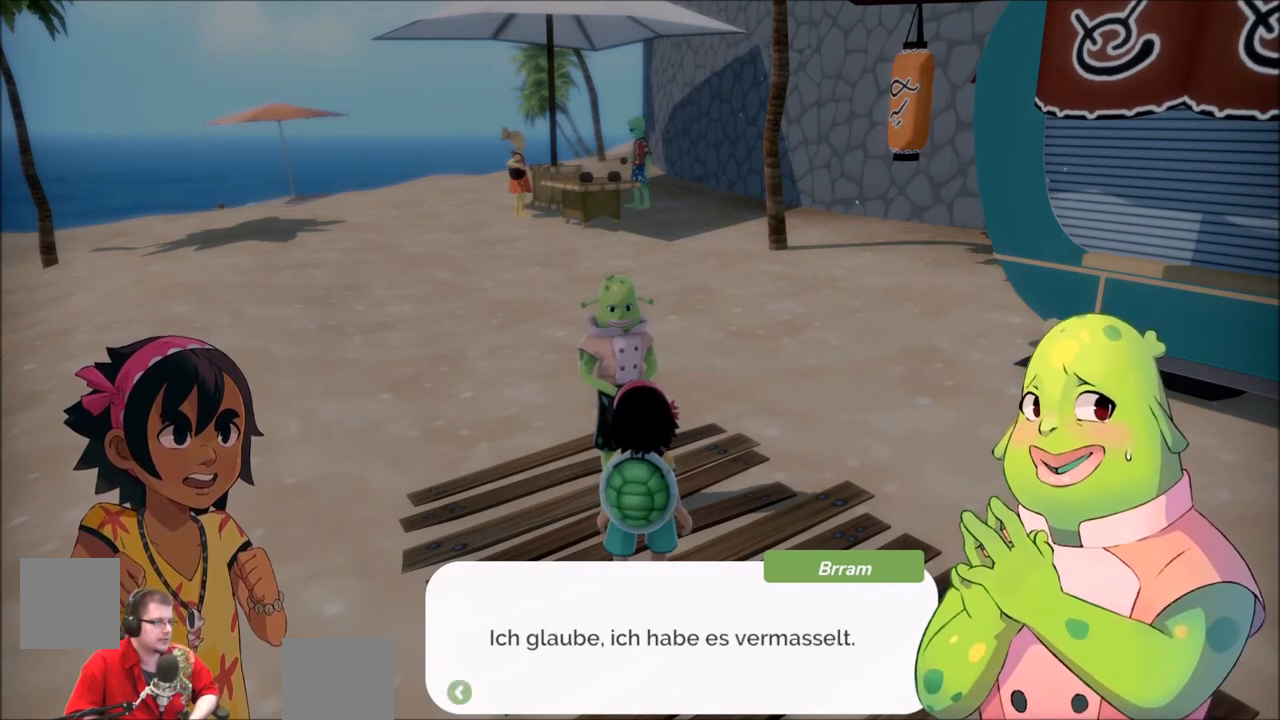
{"buttons": [], "left_stick": "center", "right_stick": "center", "events": [[300, "A", "down"], [434, "A", "up"]]}
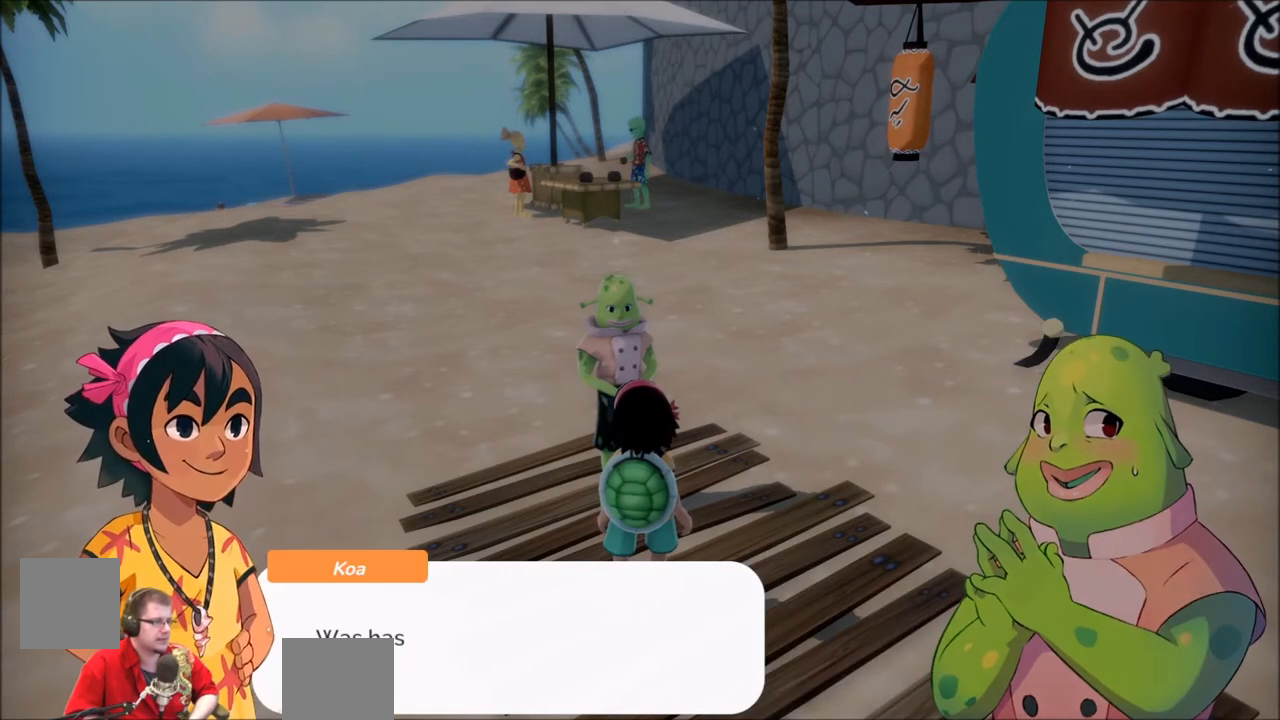
{"buttons": [], "left_stick": "center", "right_stick": "center", "events": []}
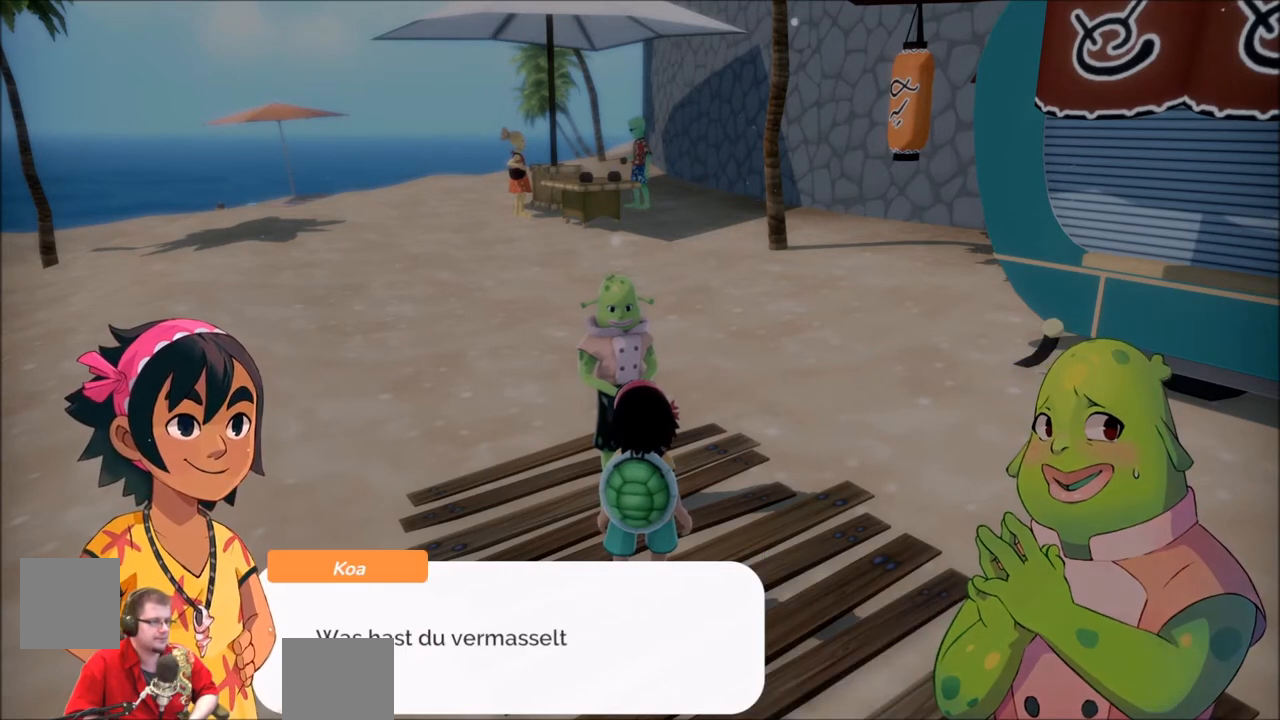
{"buttons": [], "left_stick": "center", "right_stick": "center", "events": []}
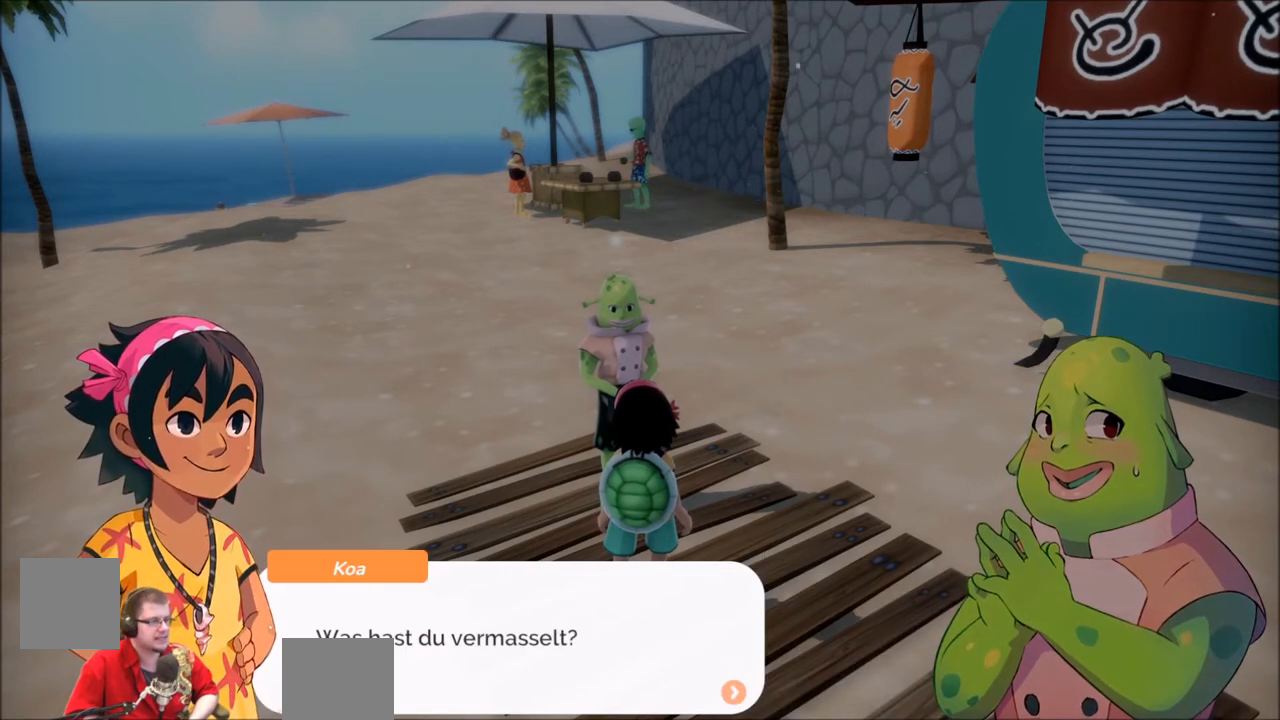
{"buttons": [], "left_stick": "center", "right_stick": "center", "events": [[100, "A", "down"], [267, "A", "up"]]}
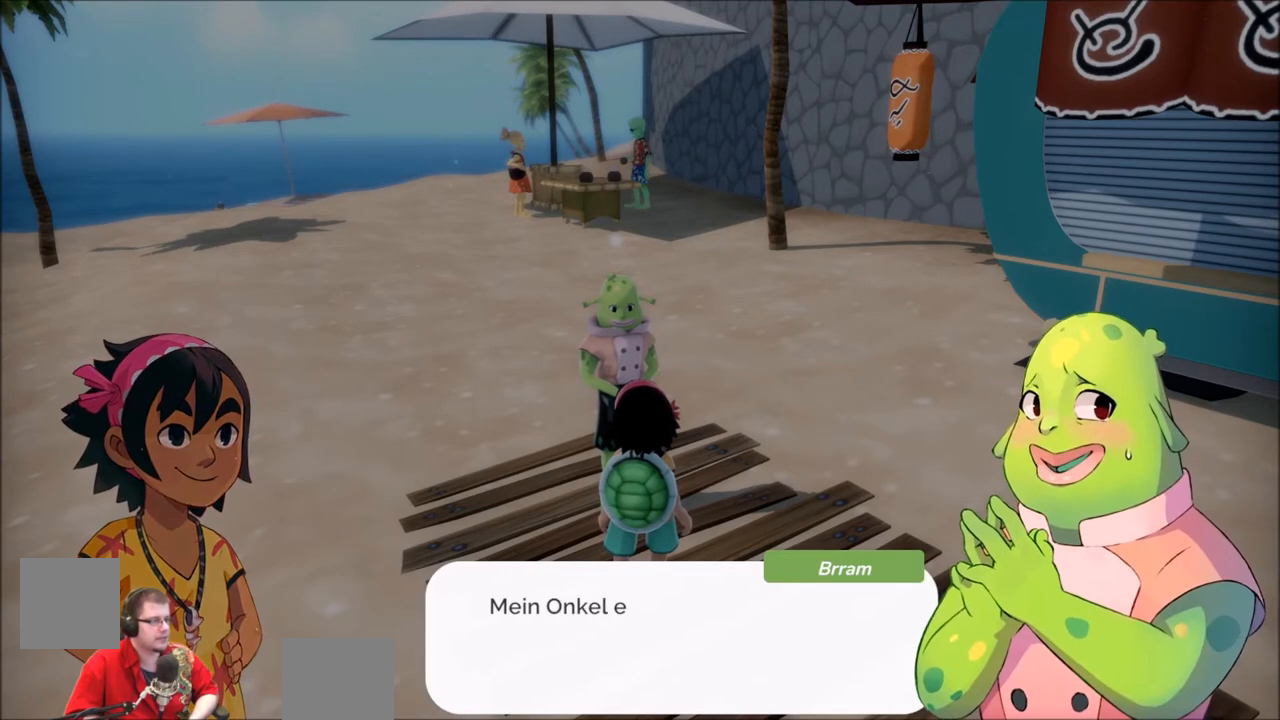
{"buttons": [], "left_stick": "center", "right_stick": "center", "events": []}
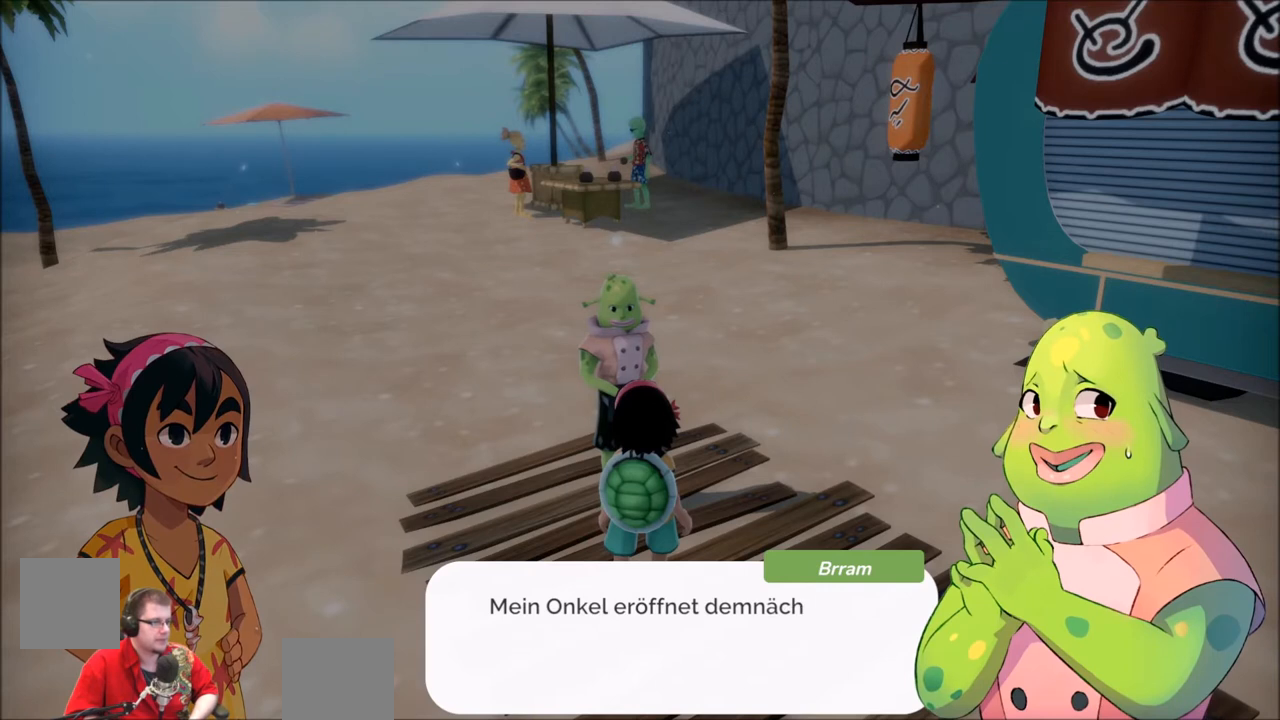
{"buttons": [], "left_stick": "center", "right_stick": "center", "events": []}
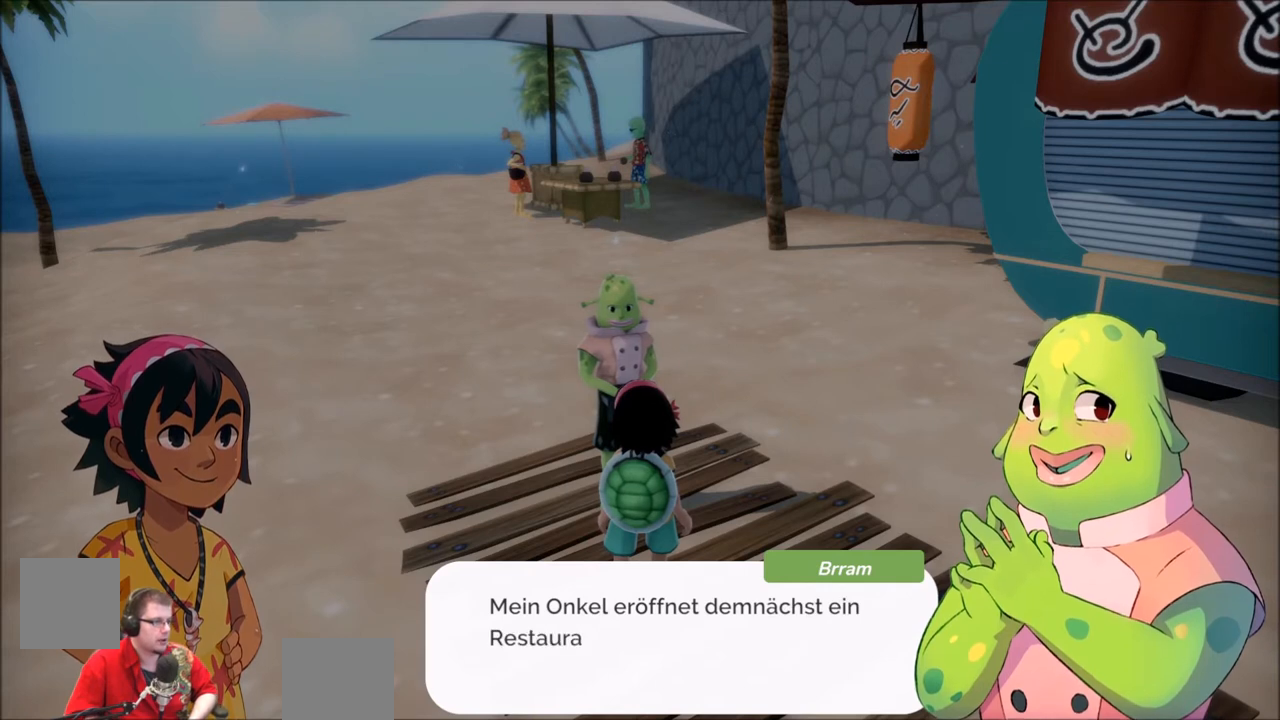
{"buttons": [], "left_stick": "center", "right_stick": "center", "events": []}
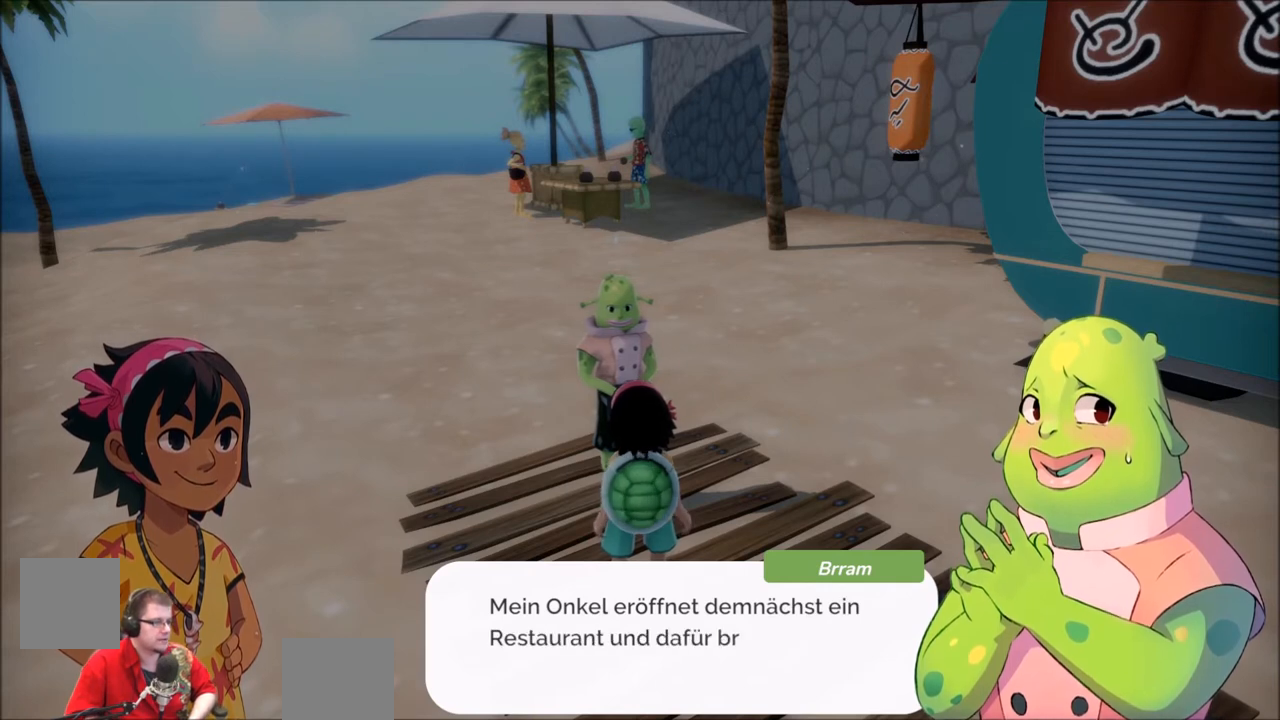
{"buttons": [], "left_stick": "center", "right_stick": "center", "events": []}
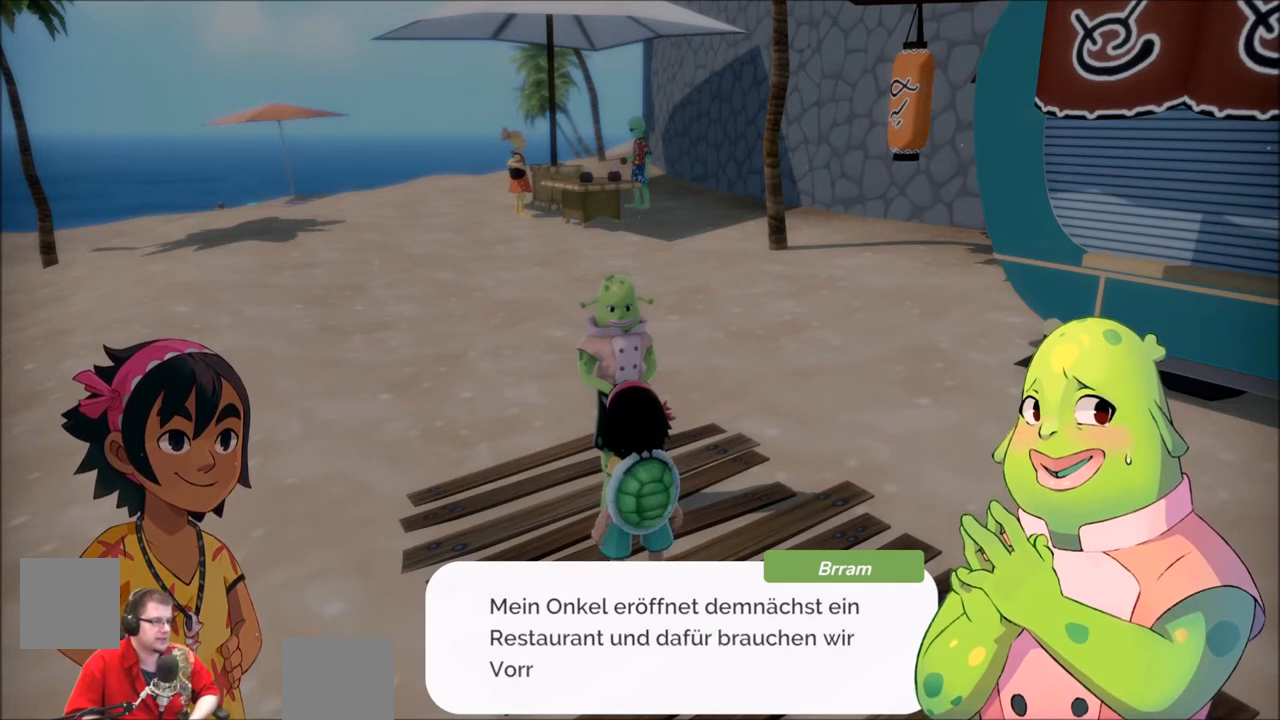
{"buttons": [], "left_stick": "center", "right_stick": "center", "events": []}
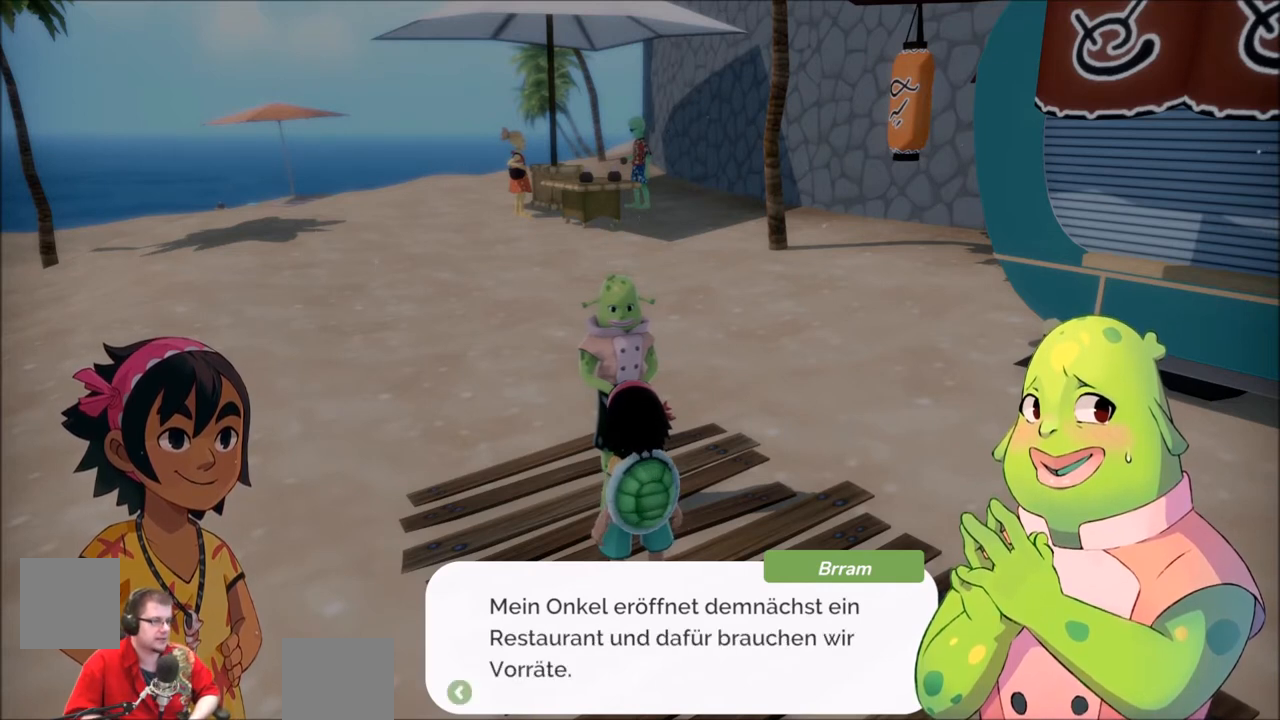
{"buttons": [], "left_stick": "center", "right_stick": "center", "events": []}
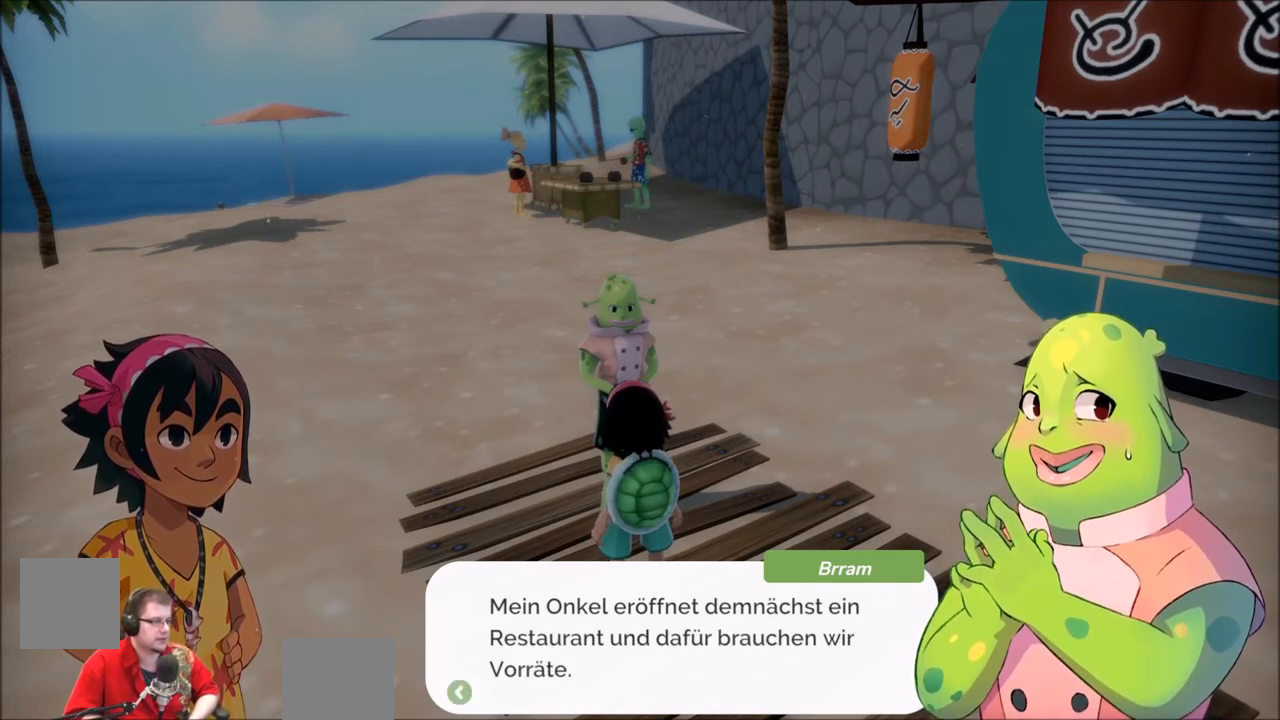
{"buttons": [], "left_stick": "center", "right_stick": "center", "events": []}
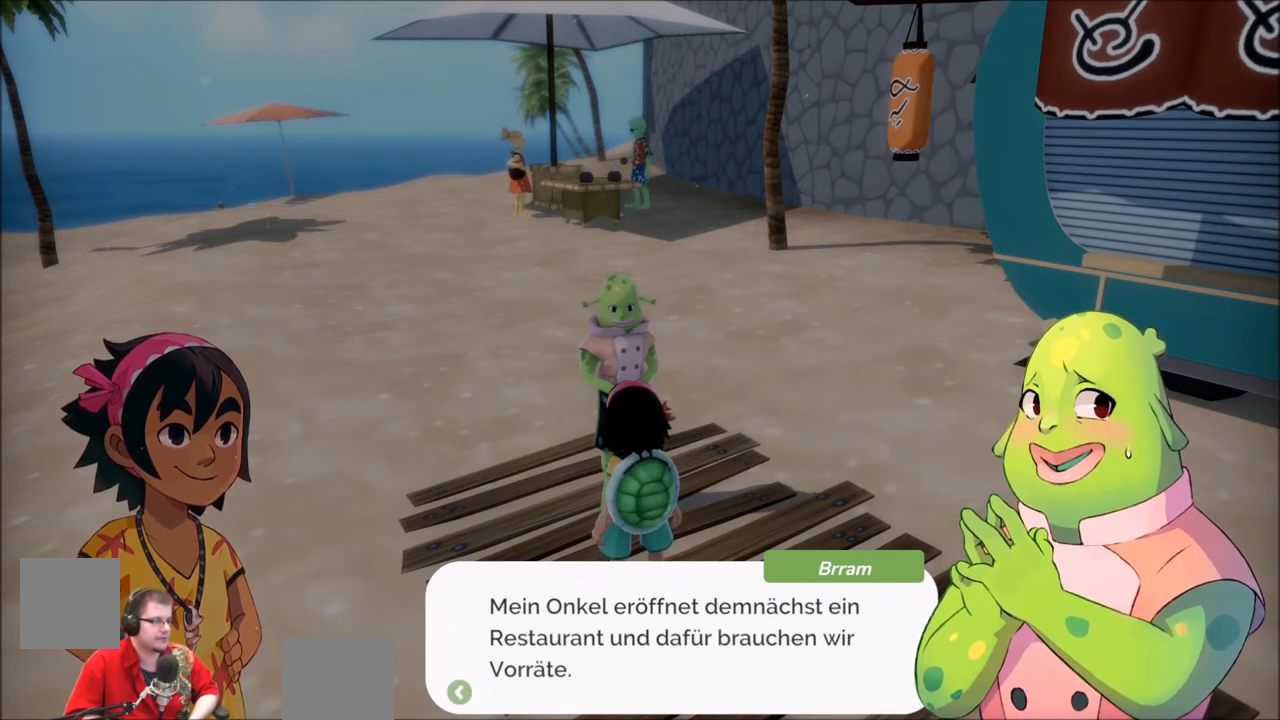
{"buttons": [], "left_stick": "center", "right_stick": "center", "events": [[233, "A", "down"], [367, "A", "up"]]}
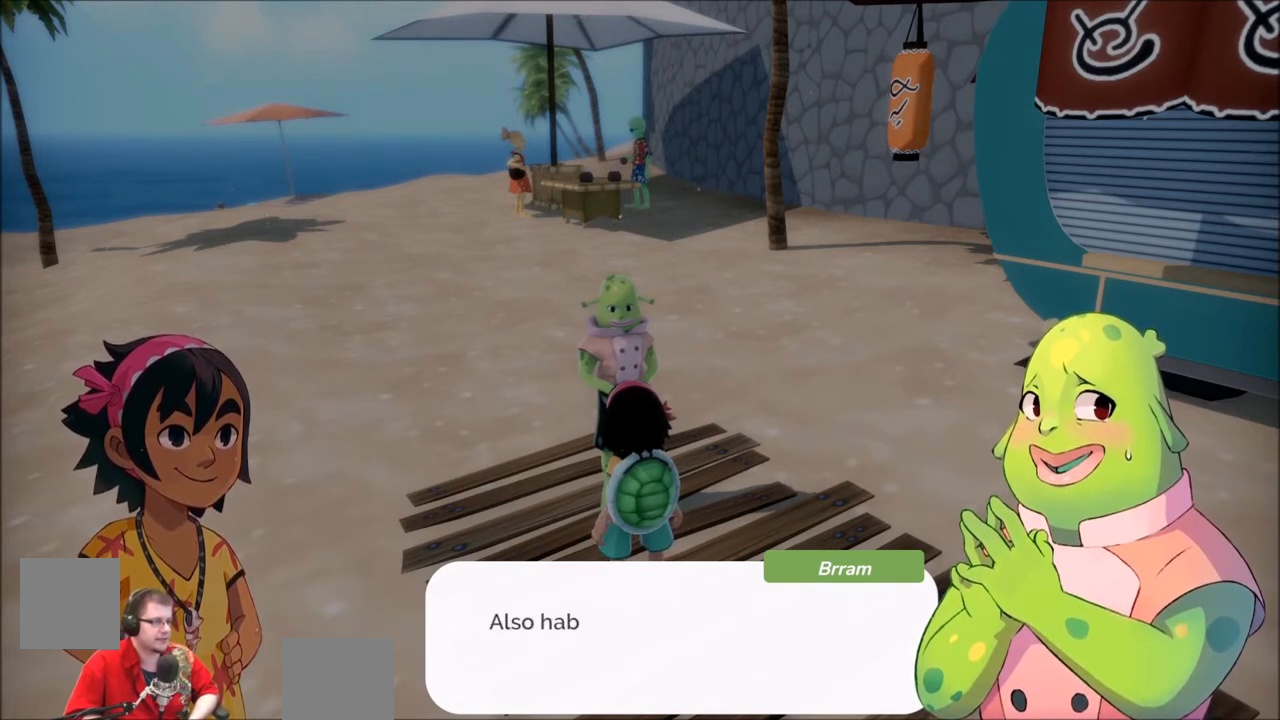
{"buttons": [], "left_stick": "center", "right_stick": "center", "events": []}